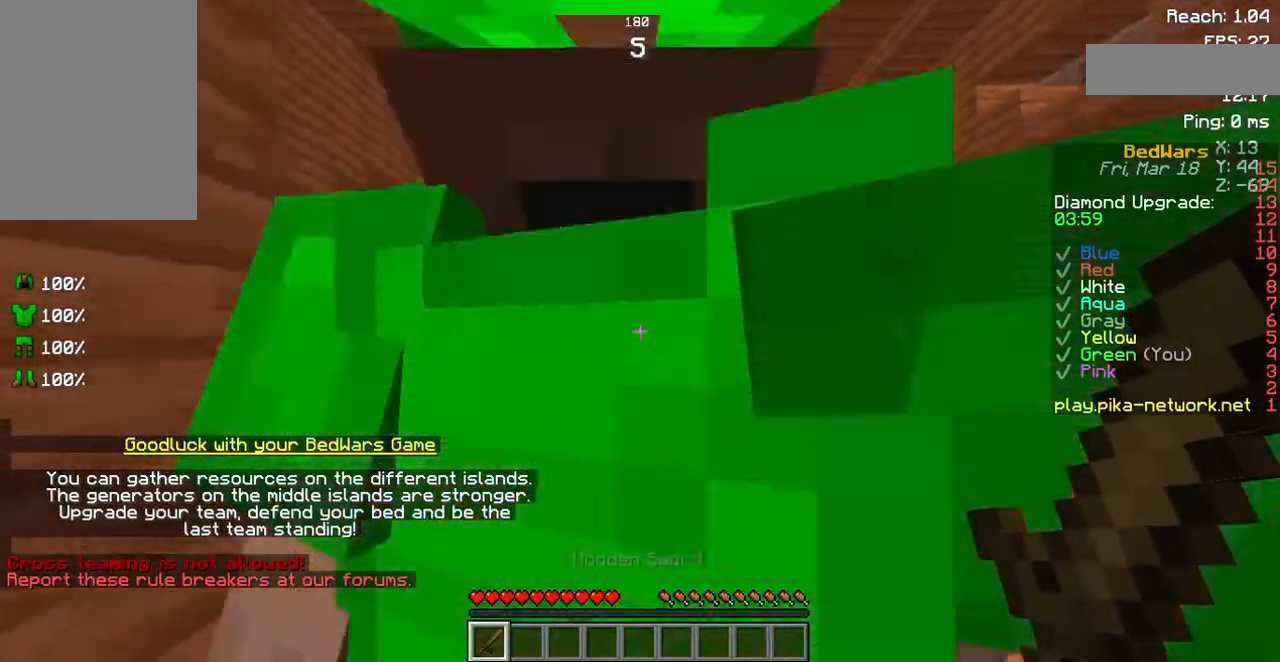
Gameplay with keyboard and mouse; each line is a JSON object with the keys and mouse buttons held at the frame after it. "events" lists presses ("down") and releases ("up") of "a", "d", "s", "space", "w", "mouse_left" and "mouse_right" between this image and that frame as [ms after this image, input, new state], when the widget could be followed in between. "mouse_left", "mouse_right" = the "left", "right" buttons of the "mouse" list. No other keys are recorded. Fast repeated clicks can show as one long hold. Mouse movement is not recorded.
{"keys": ["w"], "mouse": [], "events": [[504, "a", "up"]]}
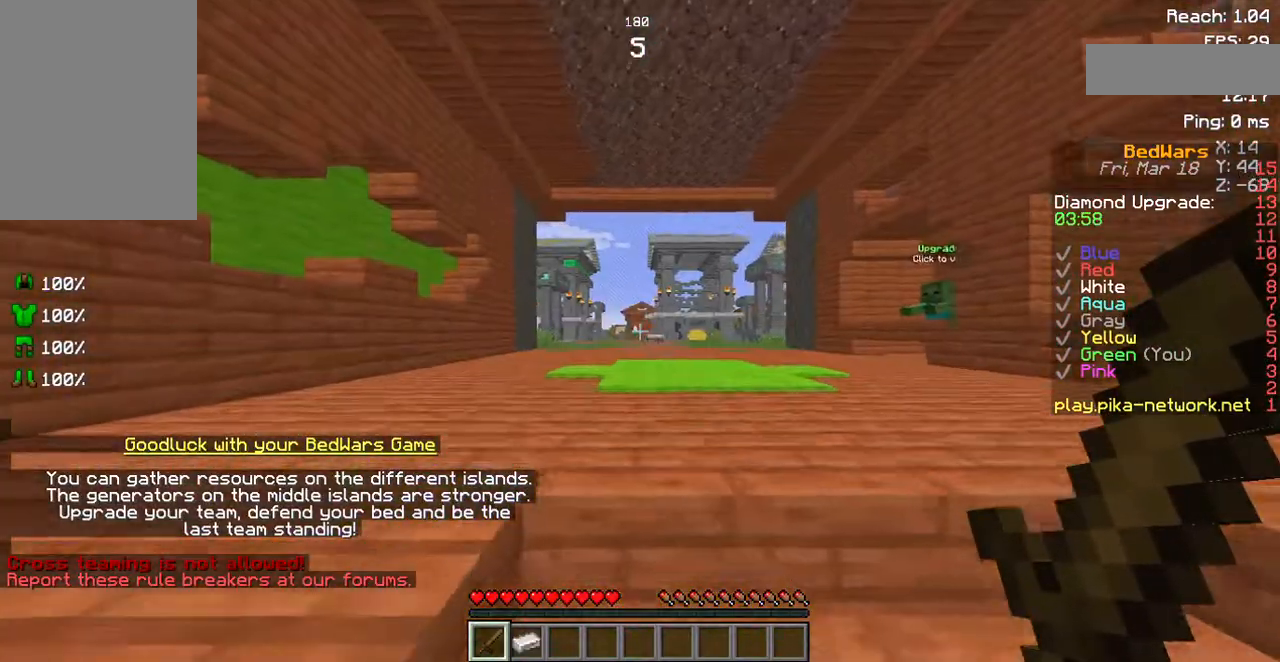
{"keys": [], "mouse": [], "events": [[33, "w", "up"]]}
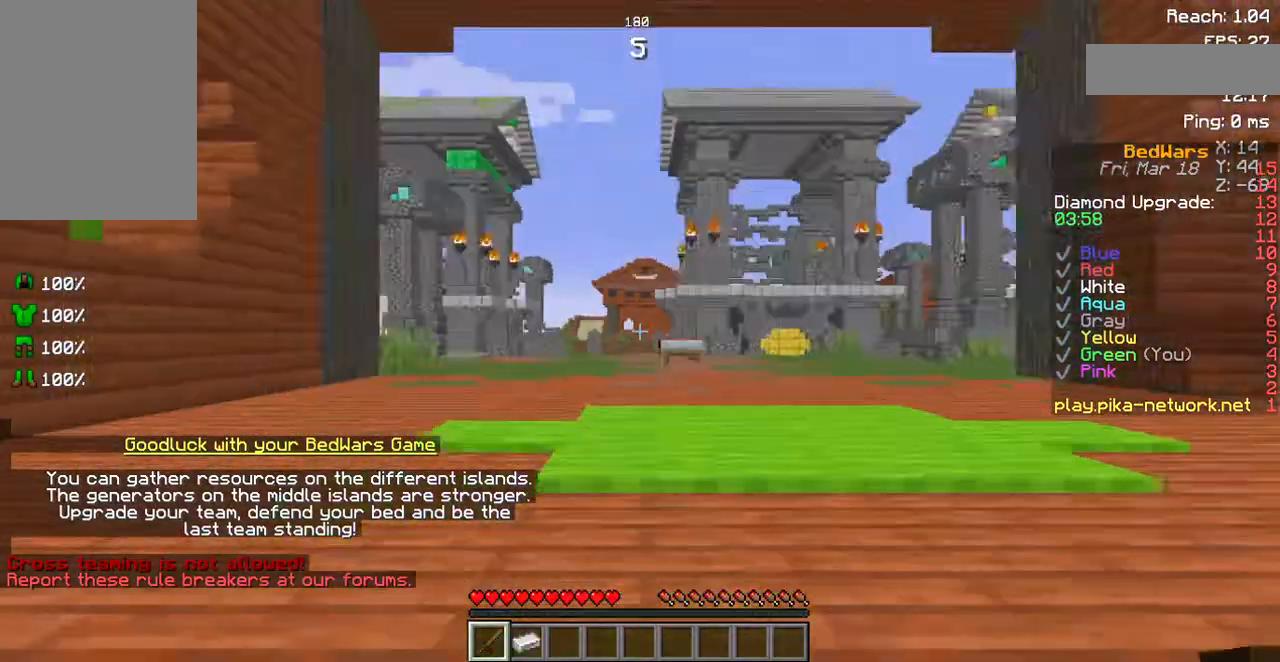
{"keys": [], "mouse": [], "events": [[67, "d", "down"], [470, "d", "up"]]}
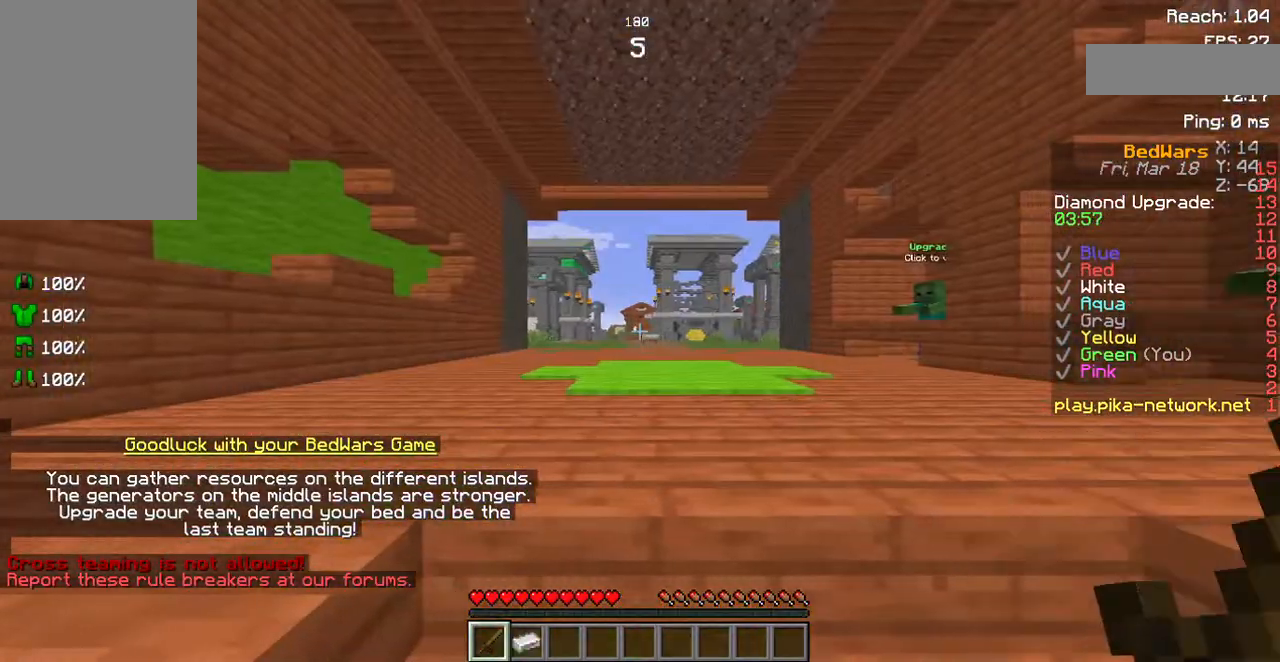
{"keys": [], "mouse": [], "events": []}
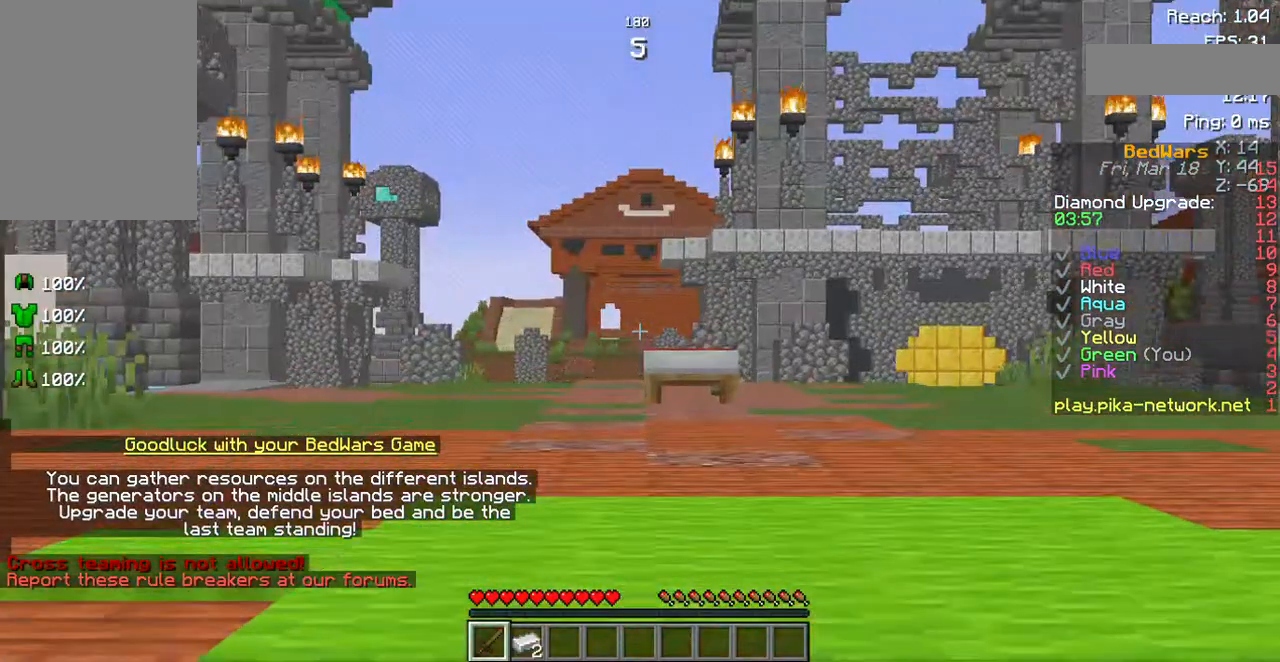
{"keys": [], "mouse": [], "events": []}
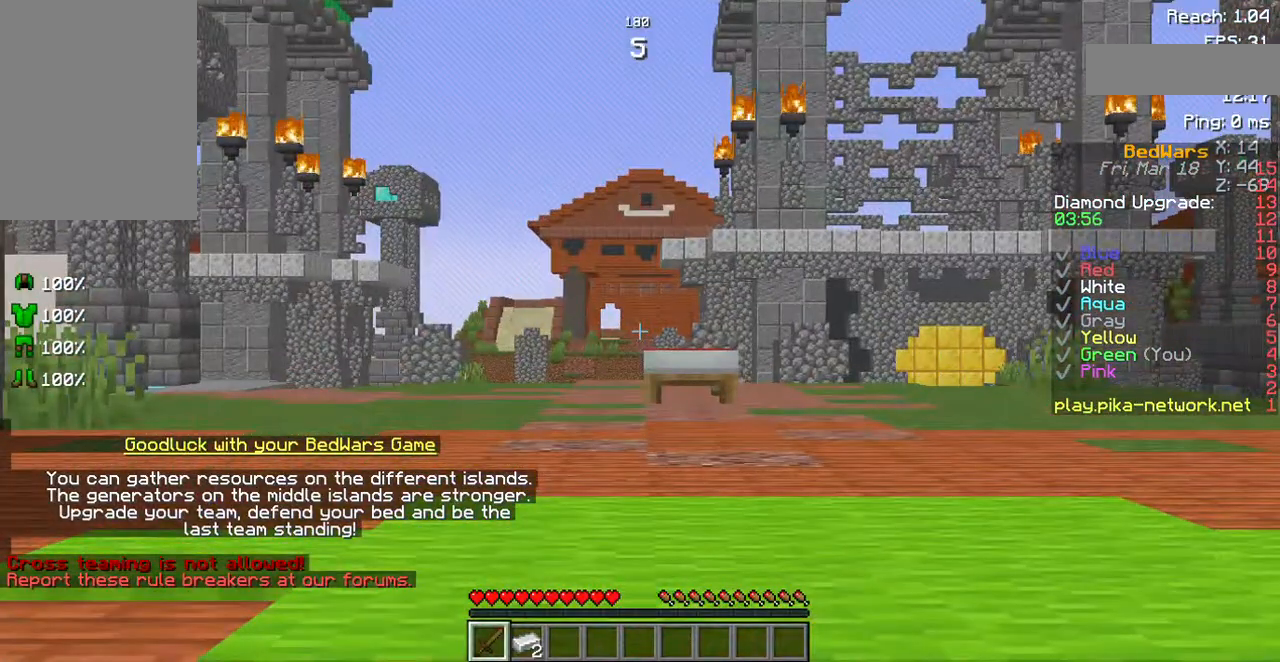
{"keys": [], "mouse": [], "events": []}
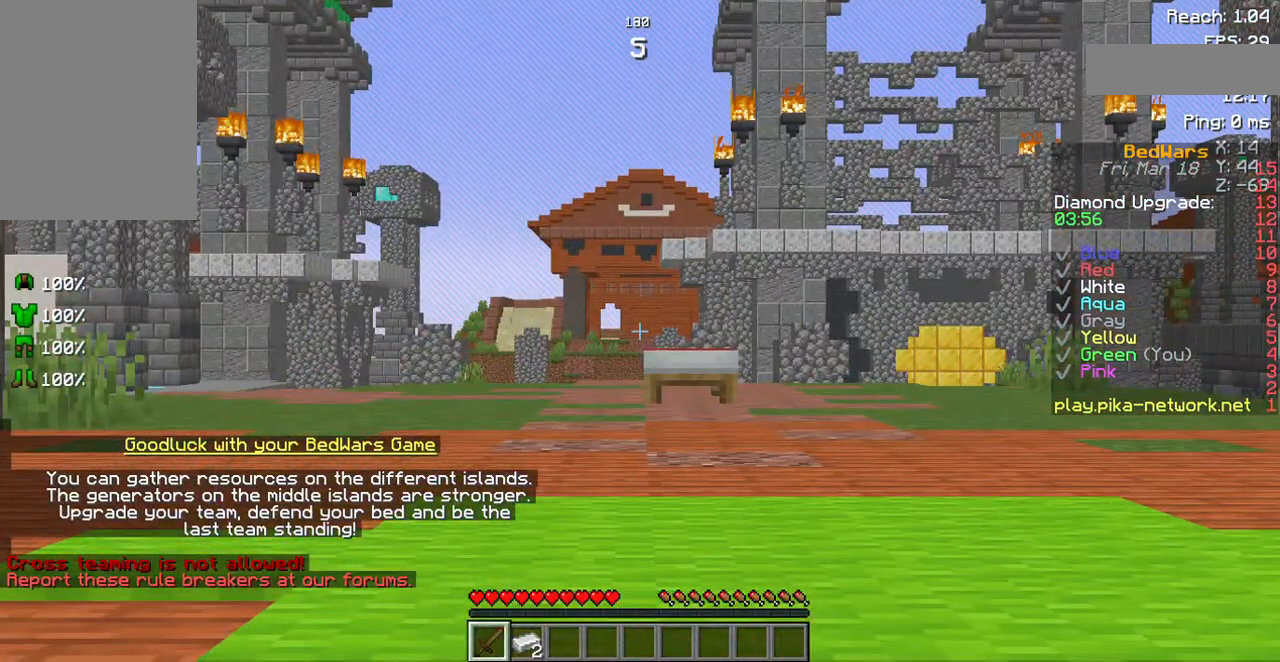
{"keys": [], "mouse": [], "events": []}
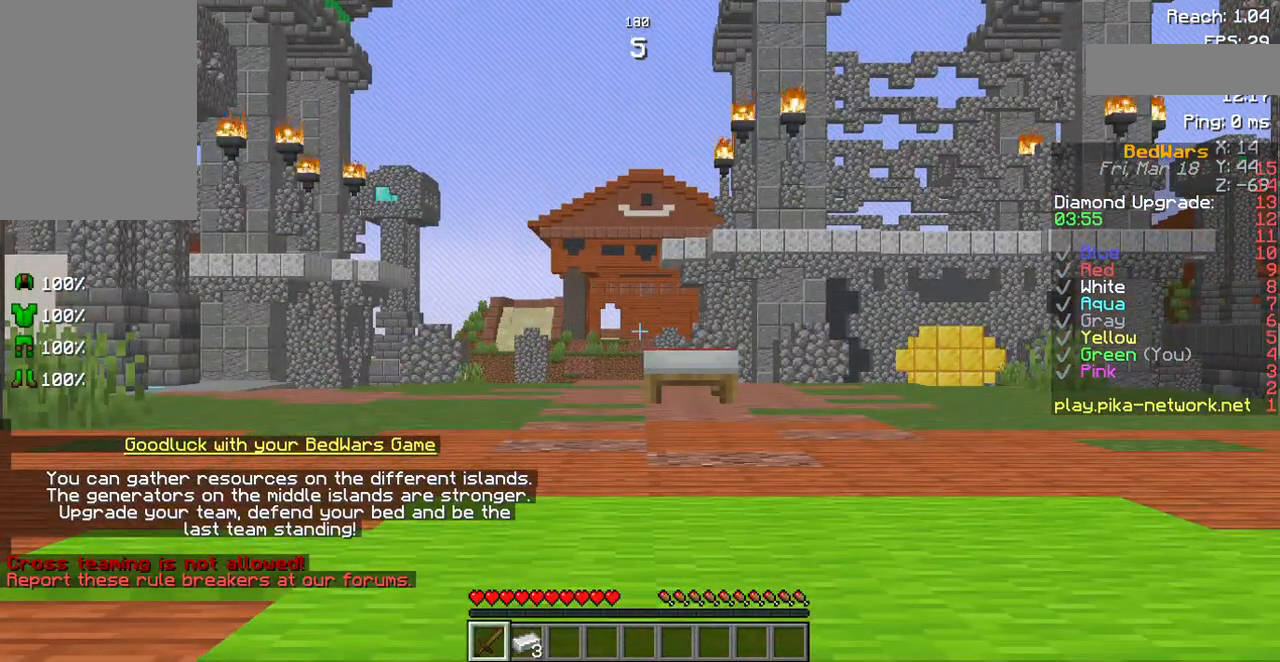
{"keys": [], "mouse": [], "events": [[268, "mouse_left", "down"], [336, "mouse_left", "up"]]}
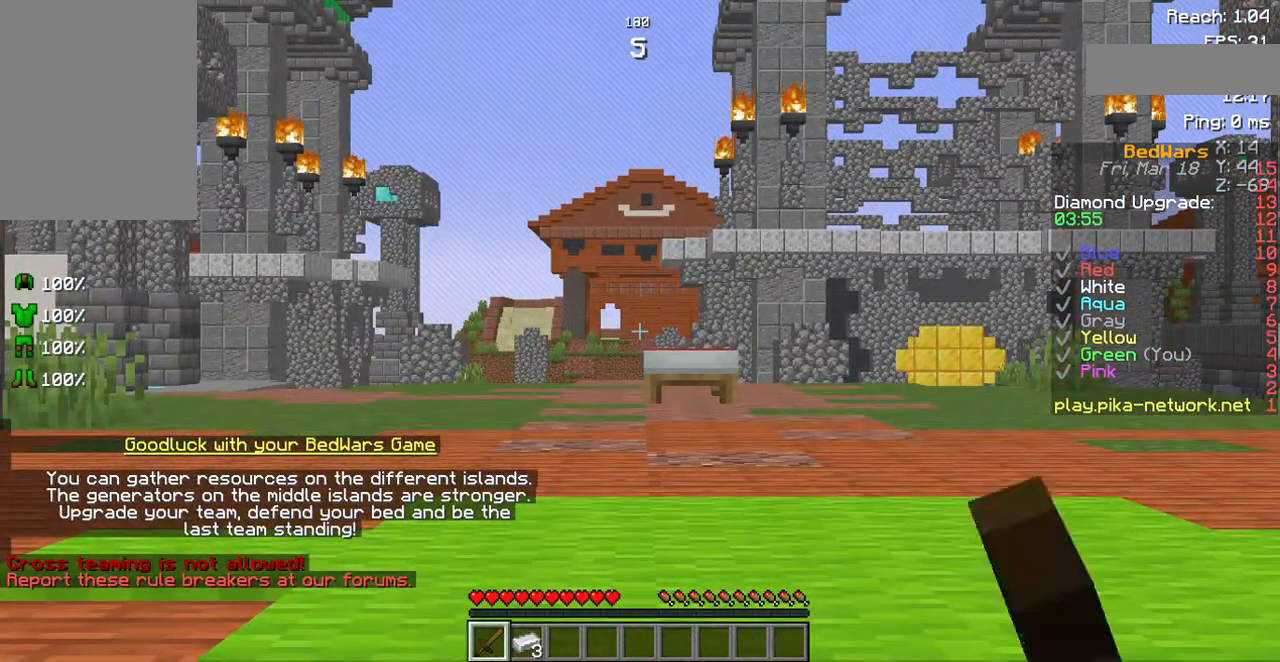
{"keys": [], "mouse": [], "events": []}
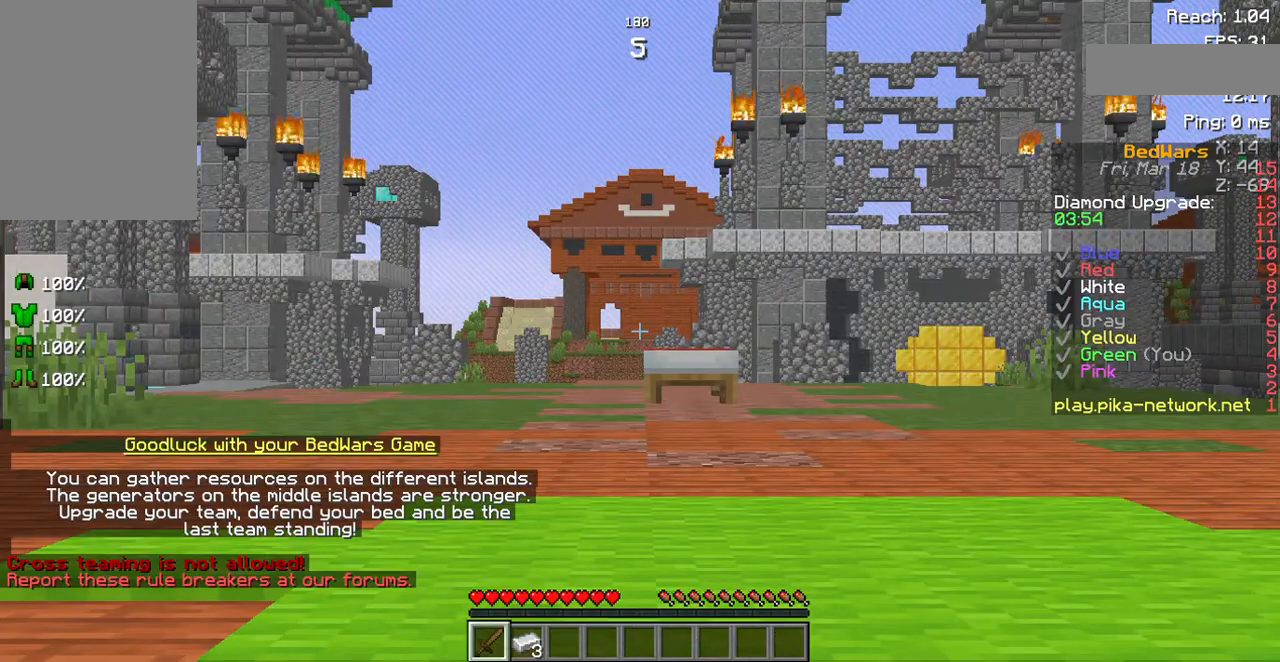
{"keys": [], "mouse": [], "events": [[67, "mouse_left", "down"], [168, "mouse_left", "up"]]}
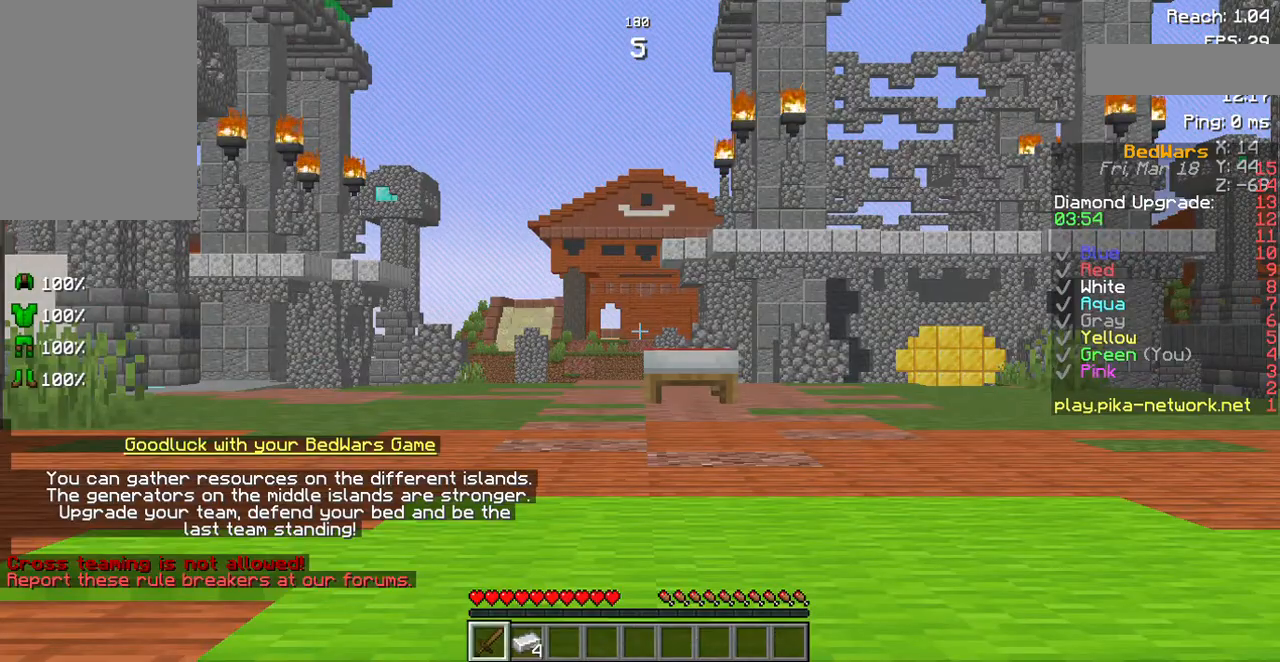
{"keys": [], "mouse": [], "events": []}
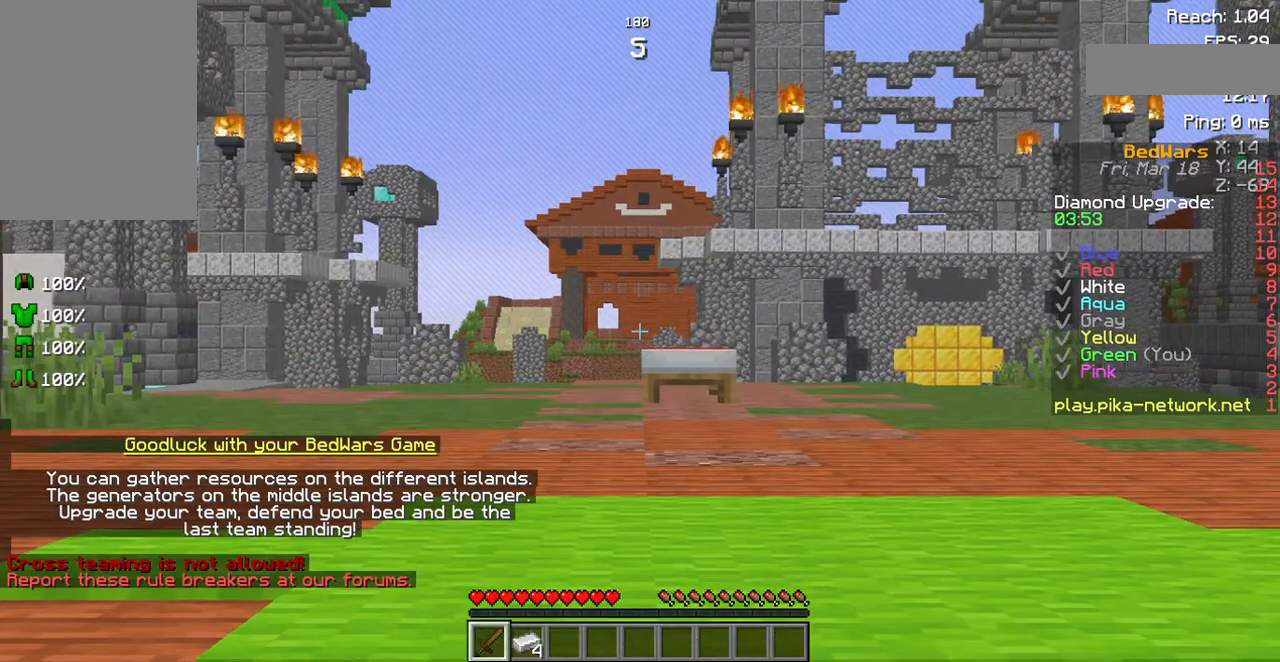
{"keys": [], "mouse": ["left"], "events": [[470, "mouse_left", "down"]]}
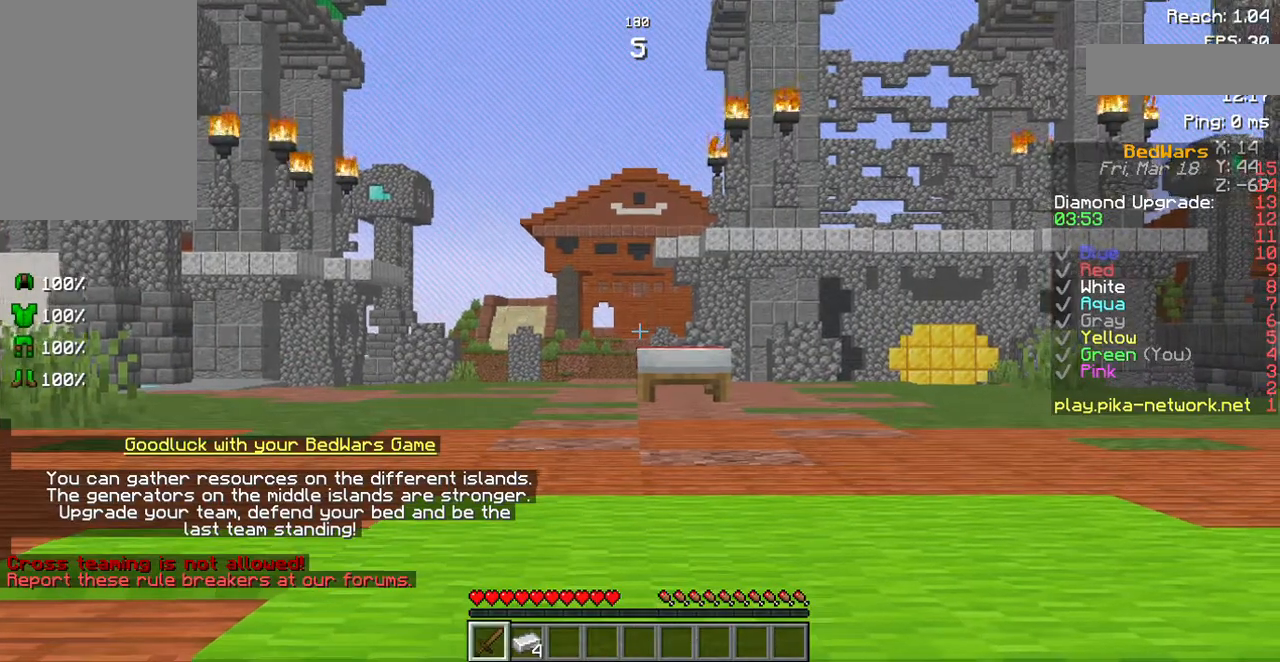
{"keys": [], "mouse": [], "events": [[34, "mouse_left", "up"]]}
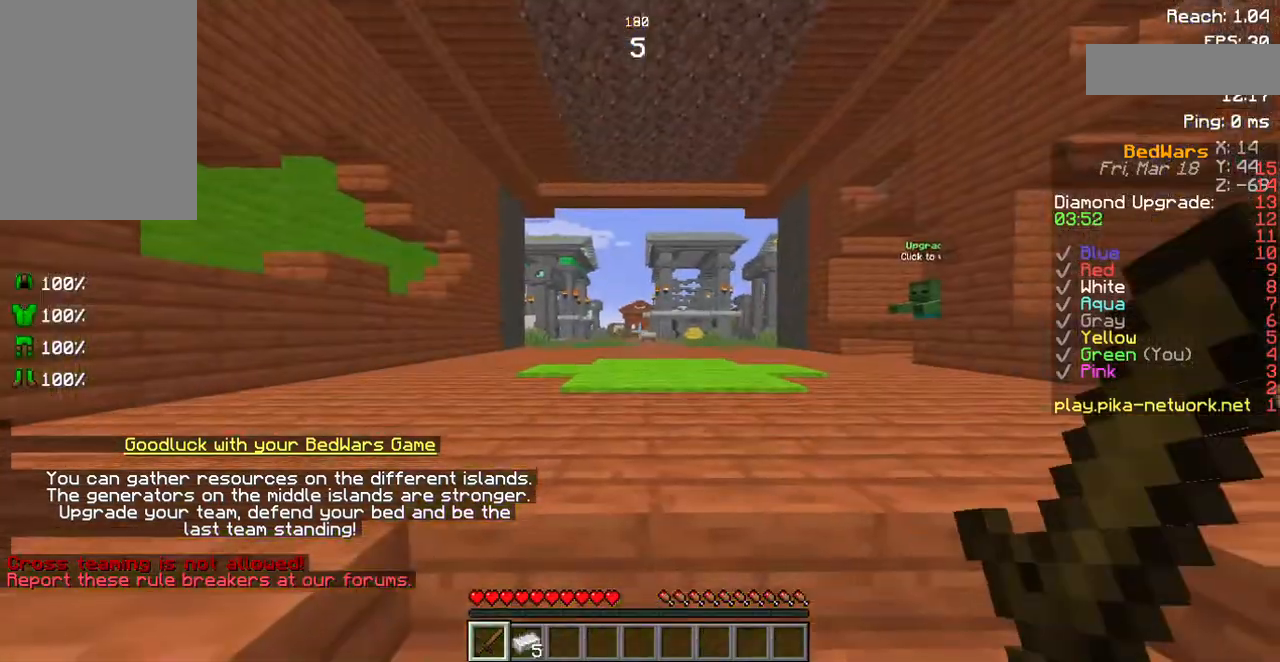
{"keys": ["d"], "mouse": [], "events": [[34, "a", "down"], [235, "a", "up"], [470, "d", "down"]]}
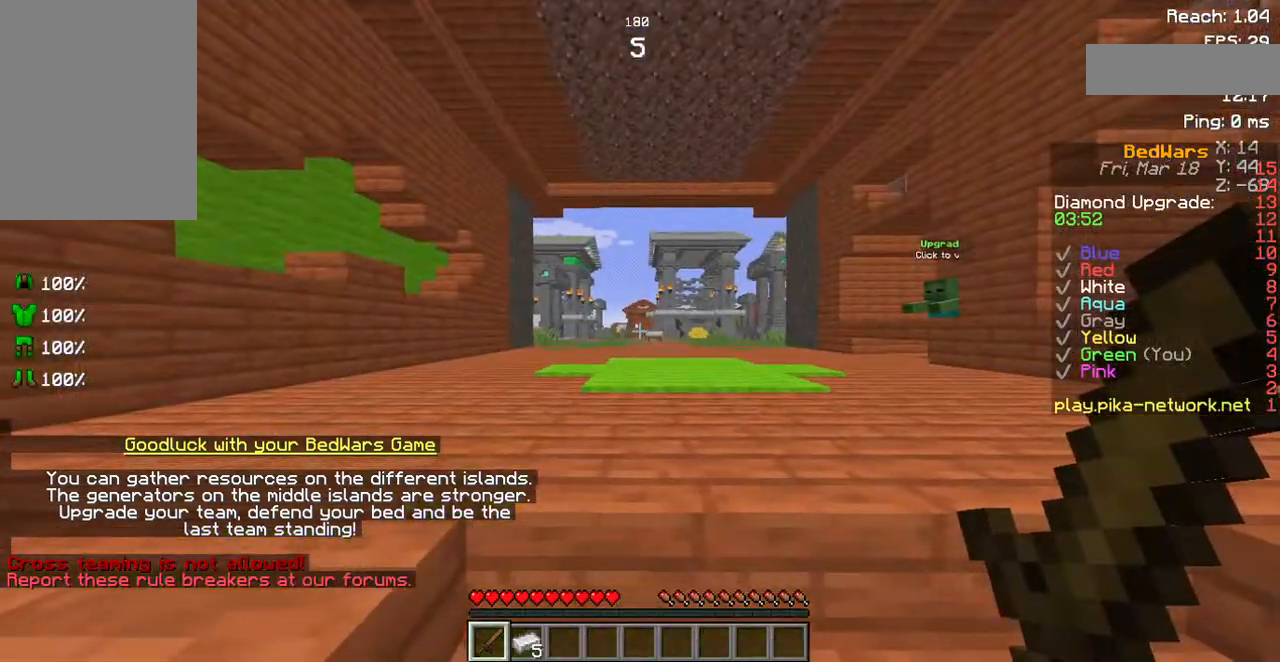
{"keys": ["d"], "mouse": [], "events": []}
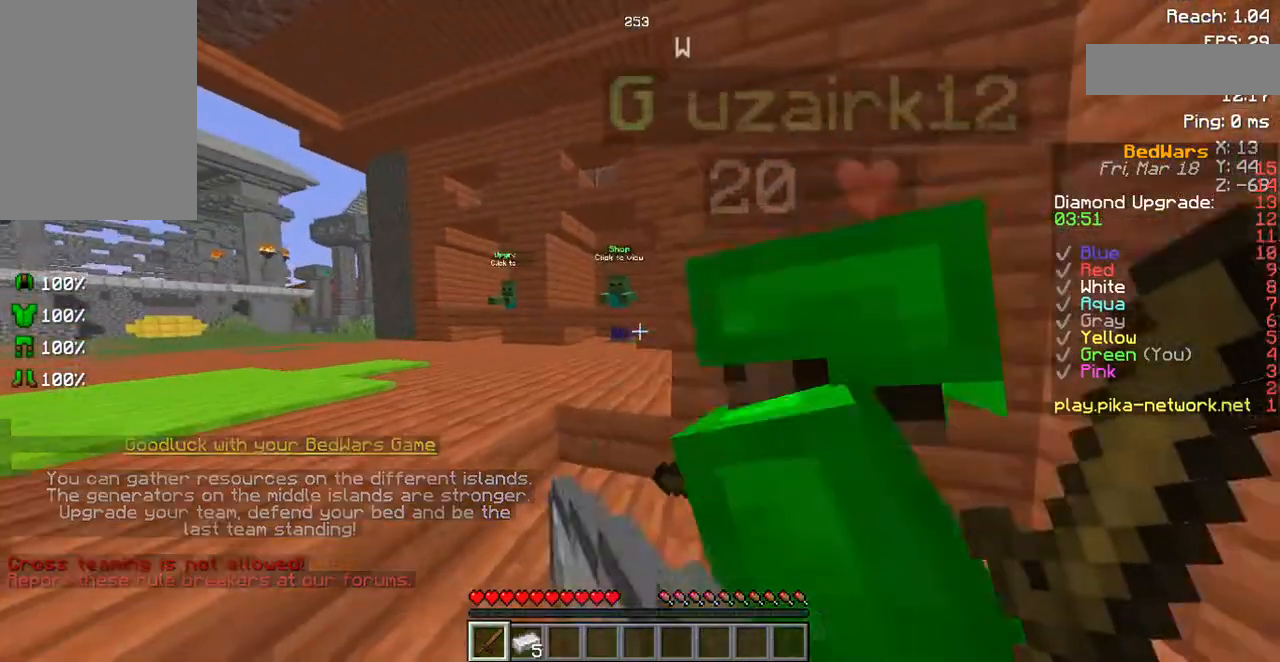
{"keys": ["d", "w"], "mouse": [], "events": [[101, "mouse_left", "down"], [168, "w", "down"], [235, "mouse_left", "up"]]}
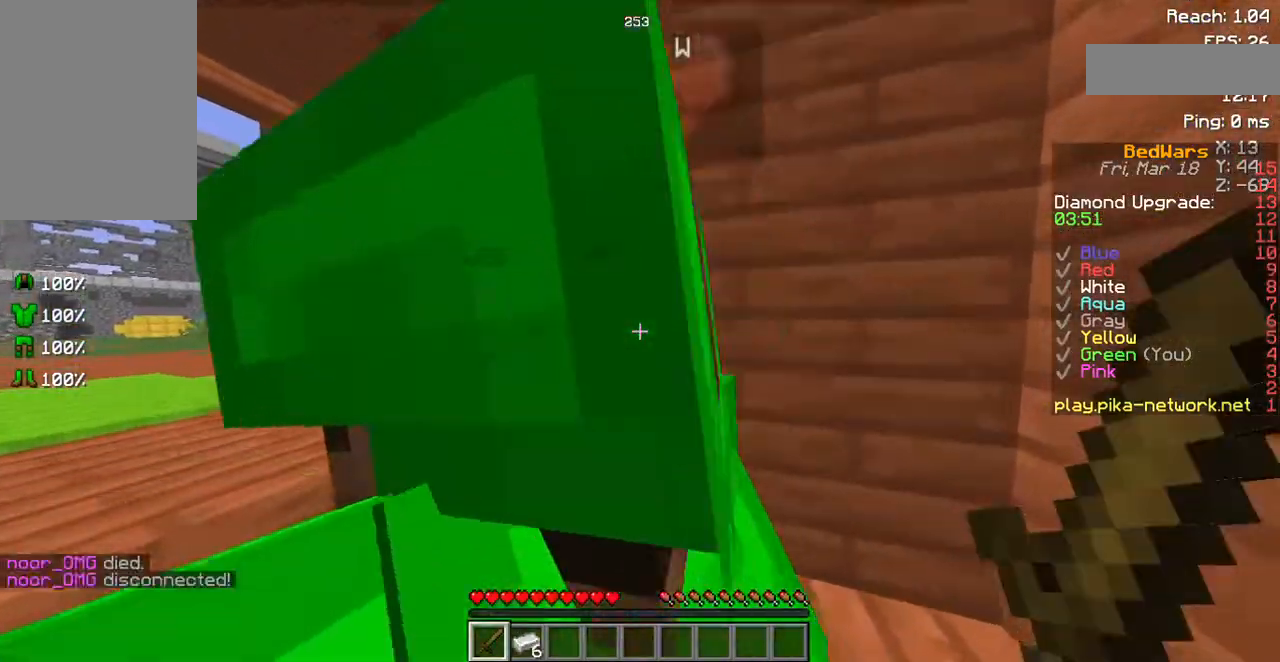
{"keys": ["d", "w"], "mouse": [], "events": []}
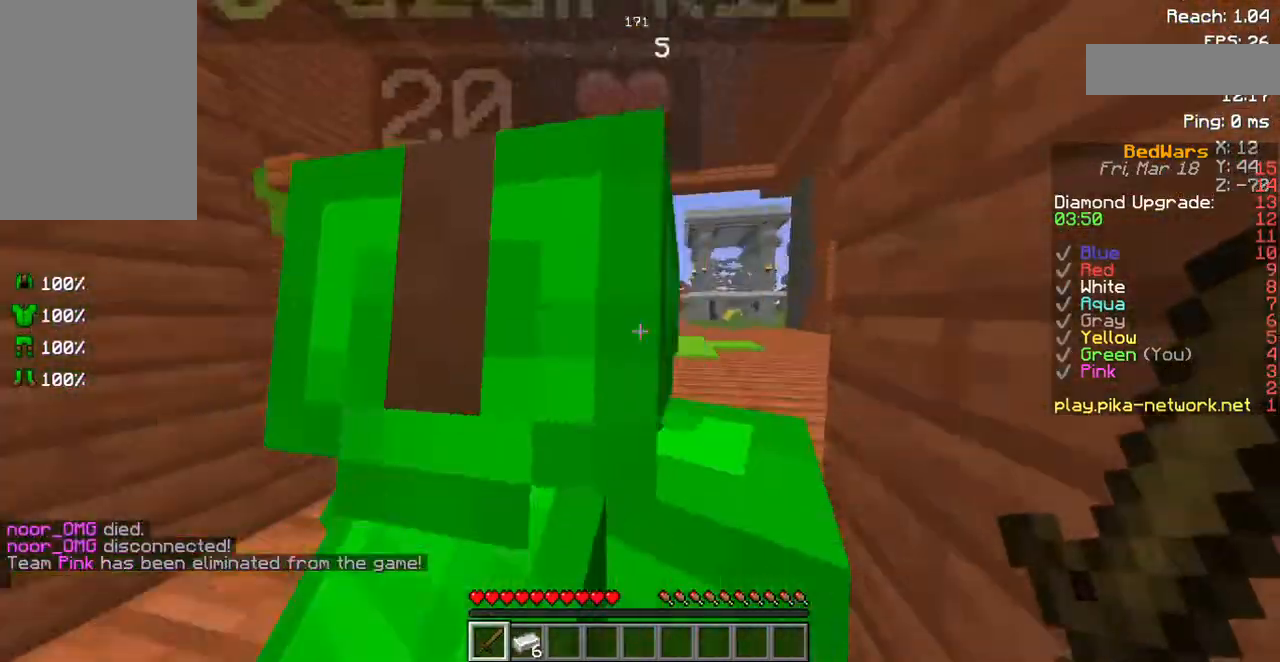
{"keys": ["d", "w"], "mouse": [], "events": [[33, "mouse_left", "down"], [168, "mouse_left", "up"]]}
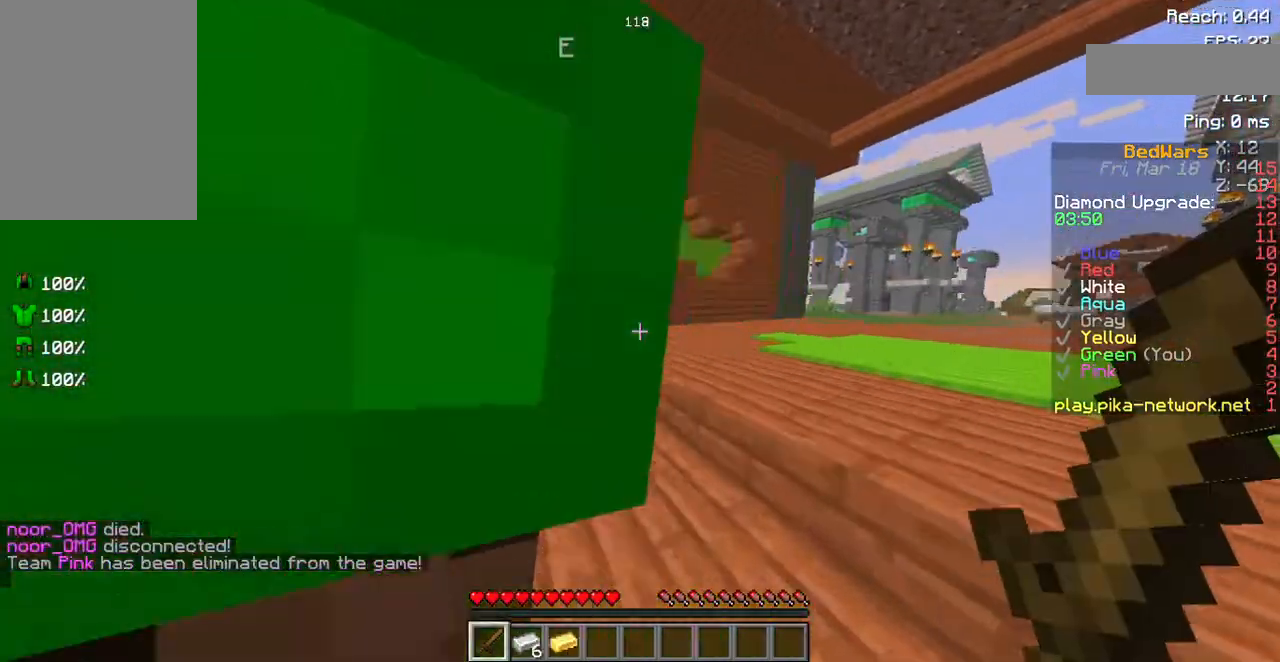
{"keys": ["w"], "mouse": [], "events": [[269, "d", "up"]]}
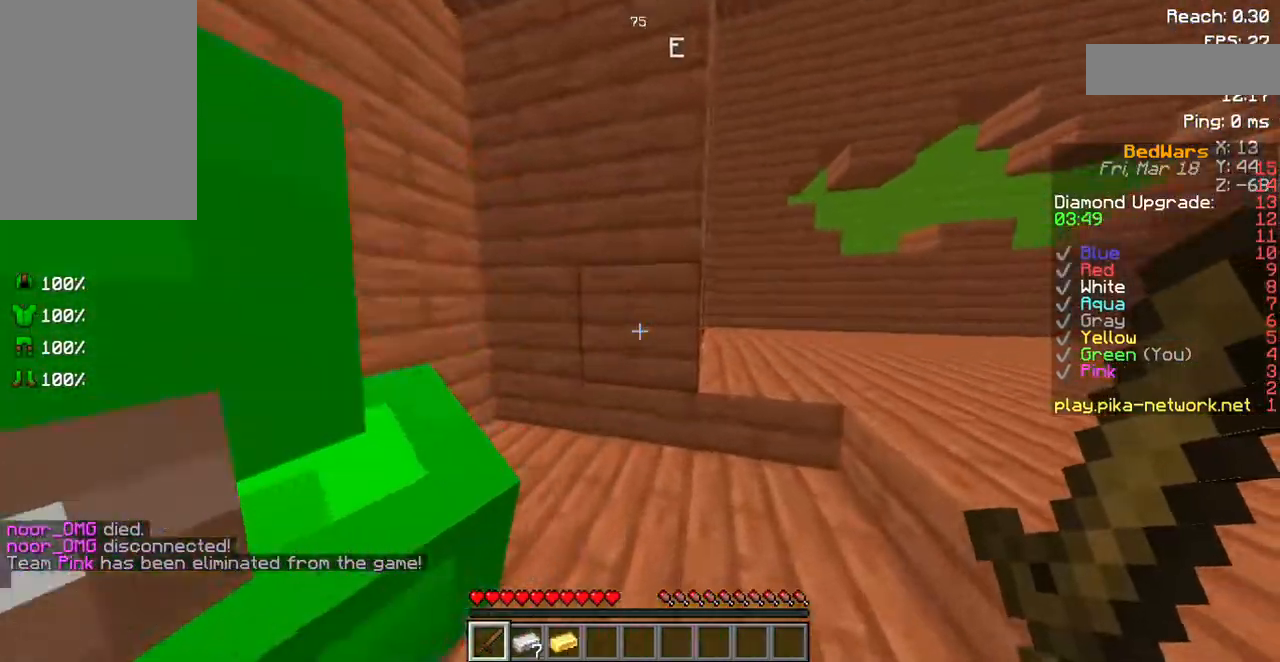
{"keys": ["s"], "mouse": [], "events": [[202, "w", "up"], [437, "s", "down"]]}
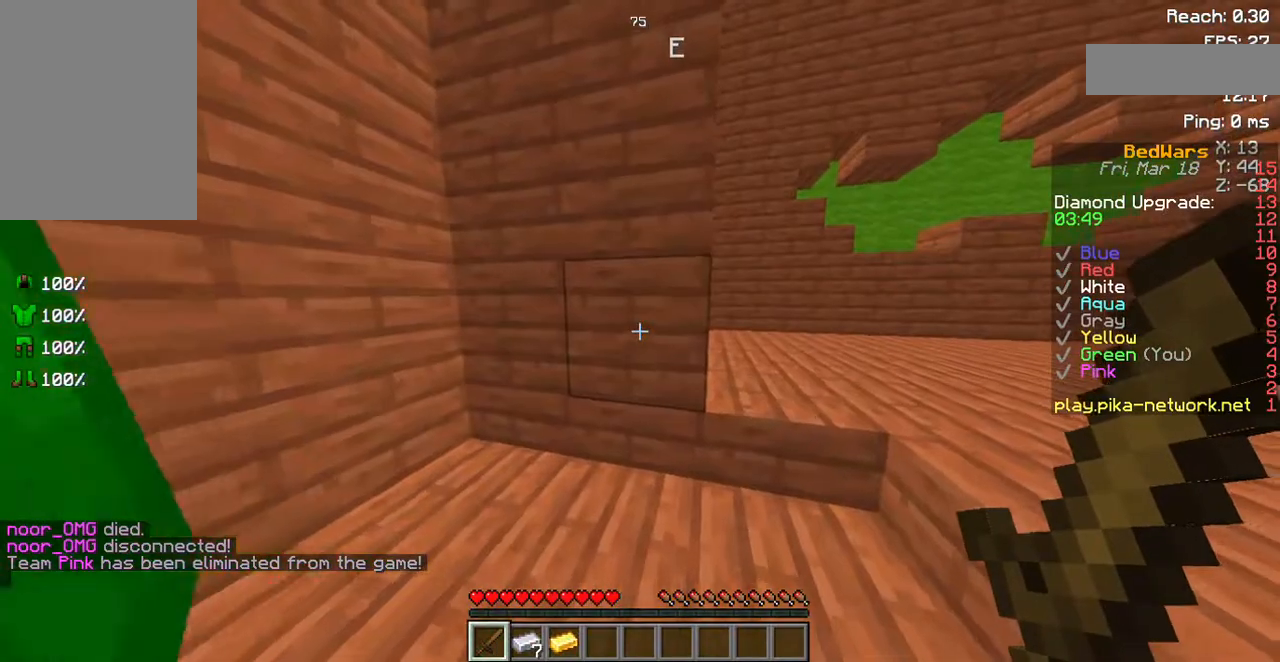
{"keys": [], "mouse": [], "events": [[403, "s", "up"]]}
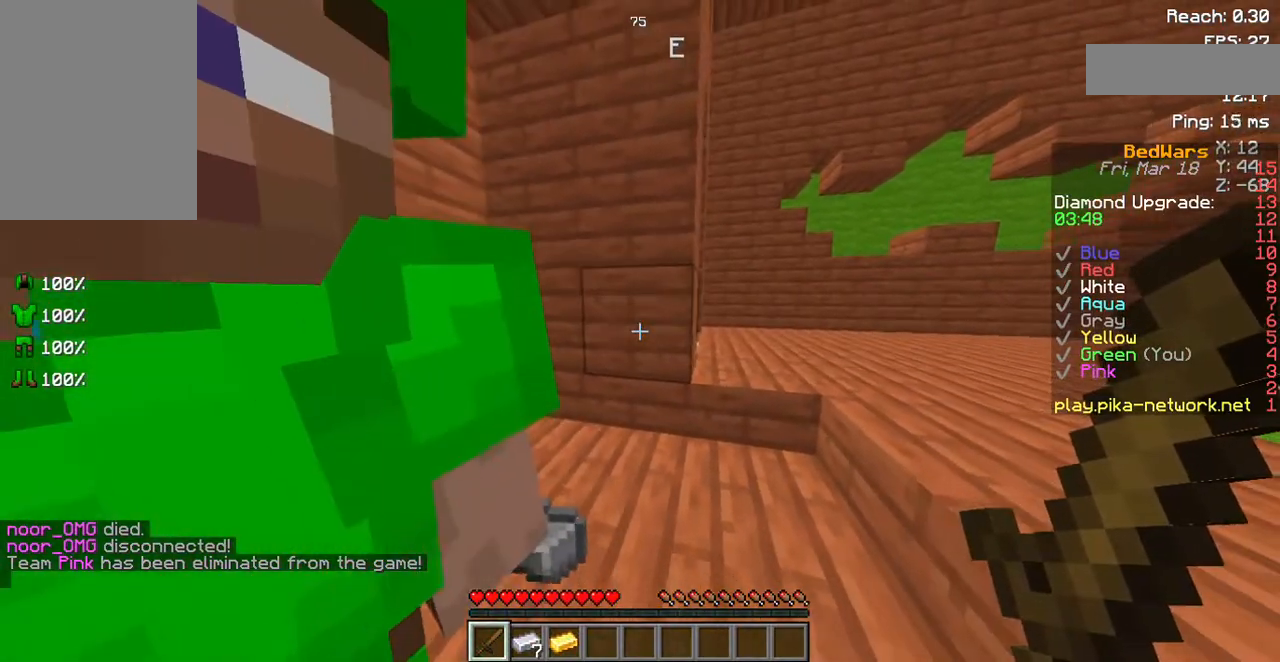
{"keys": [], "mouse": [], "events": []}
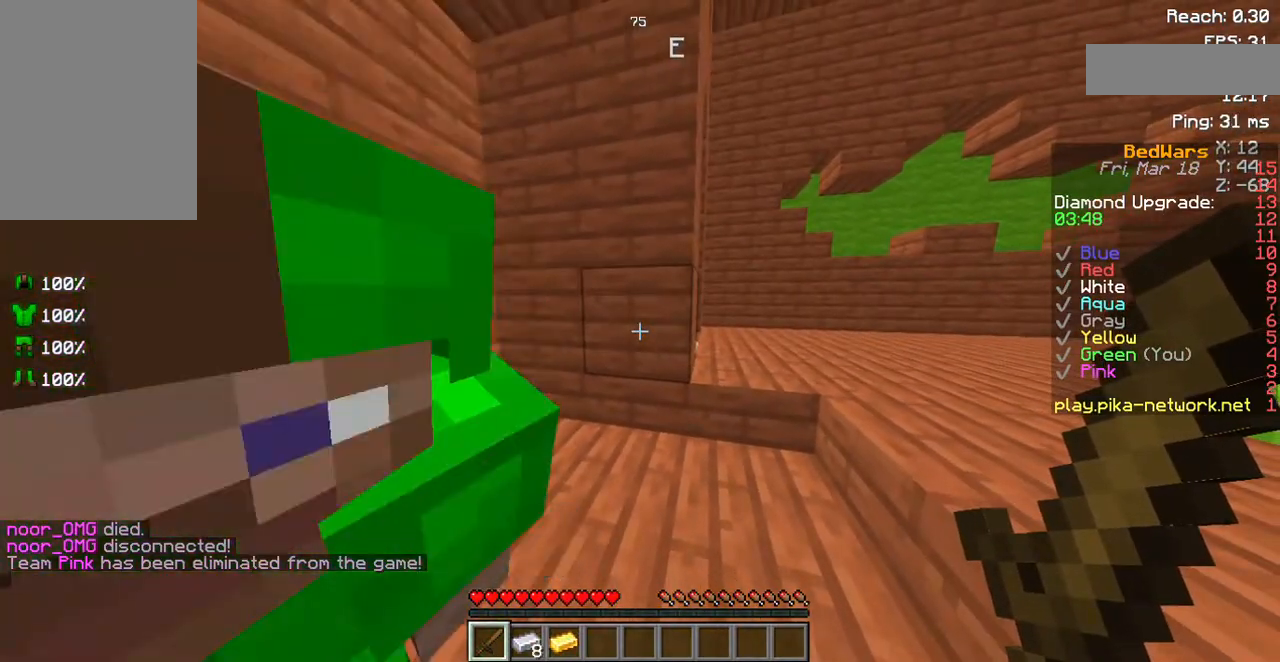
{"keys": ["w"], "mouse": [], "events": [[437, "w", "down"]]}
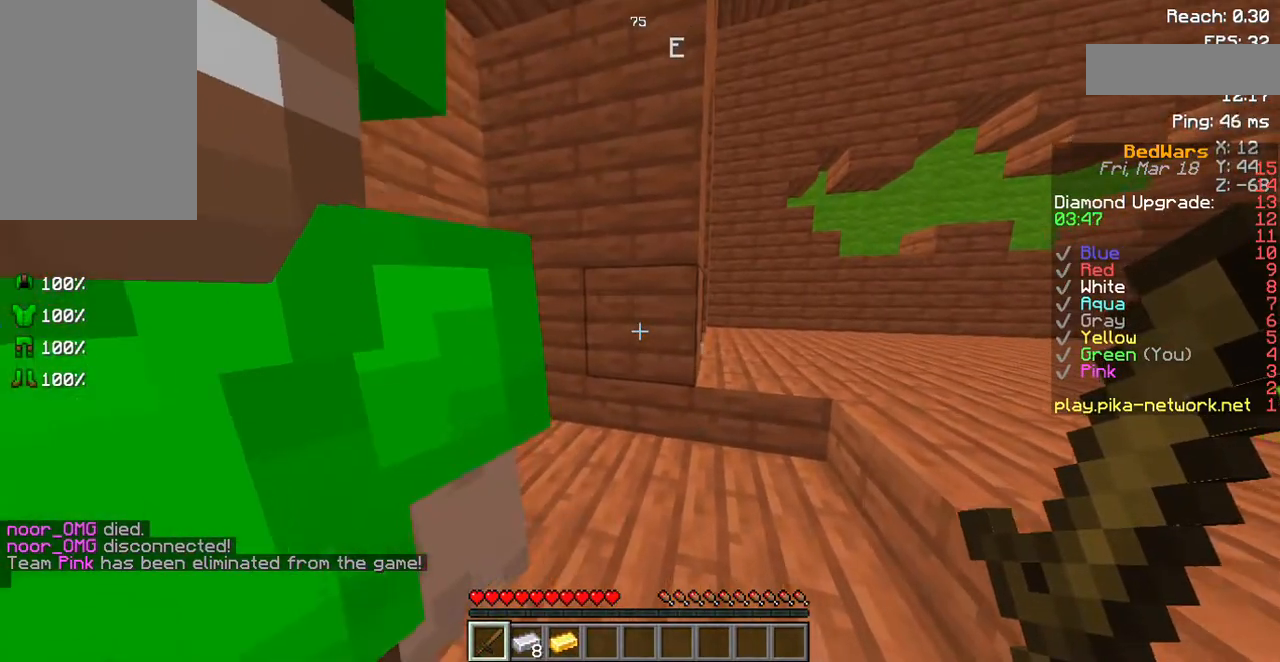
{"keys": [], "mouse": [], "events": [[302, "w", "up"]]}
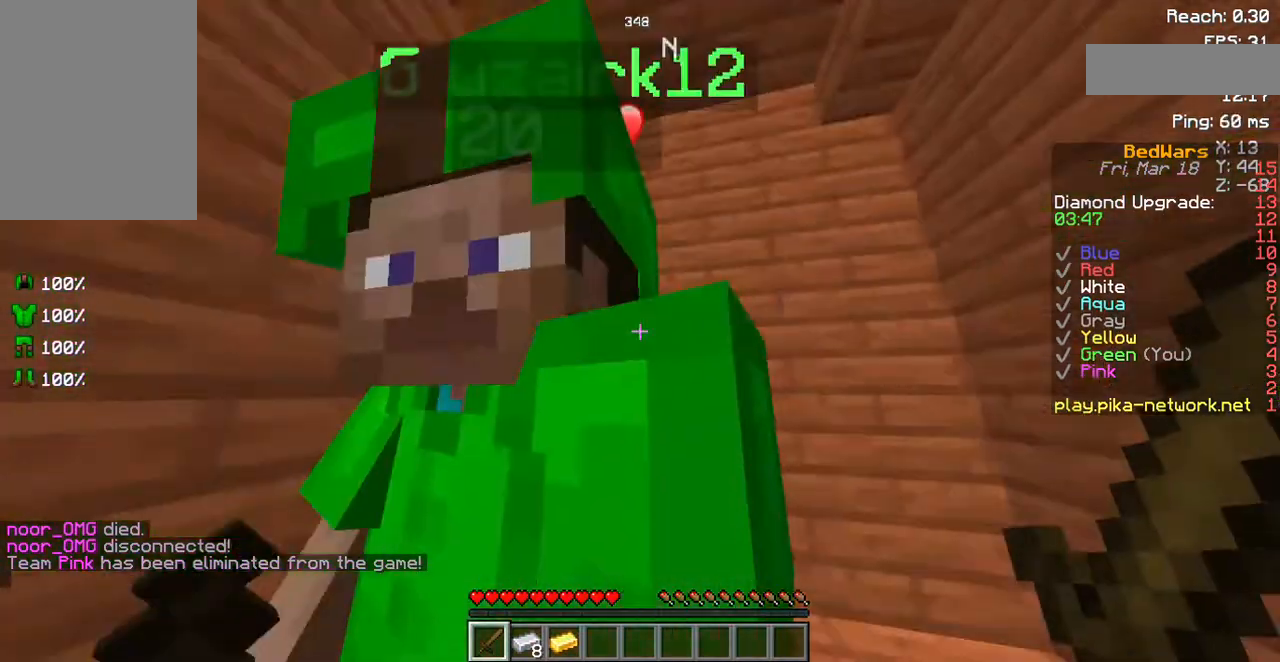
{"keys": ["a", "w"], "mouse": [], "events": [[67, "a", "down"], [101, "mouse_left", "down"], [168, "a", "up"], [235, "mouse_left", "up"], [470, "a", "down"], [470, "w", "down"]]}
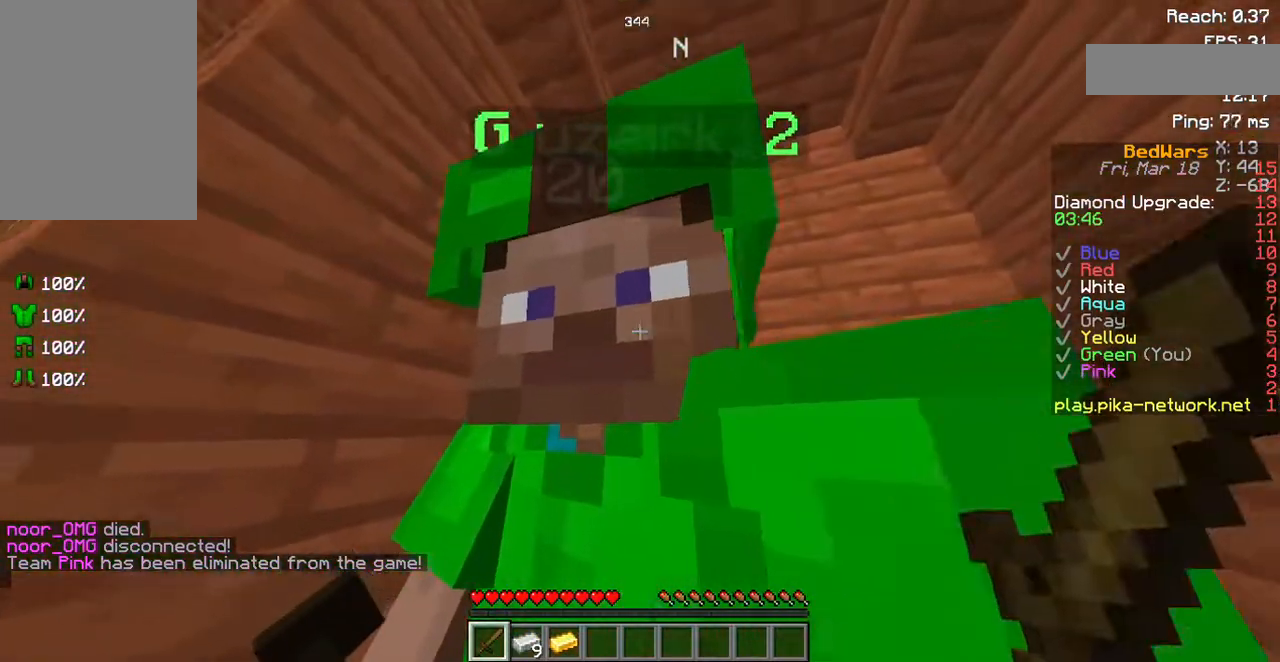
{"keys": [], "mouse": [], "events": [[67, "mouse_left", "down"], [134, "a", "up"], [134, "w", "up"], [168, "mouse_left", "up"]]}